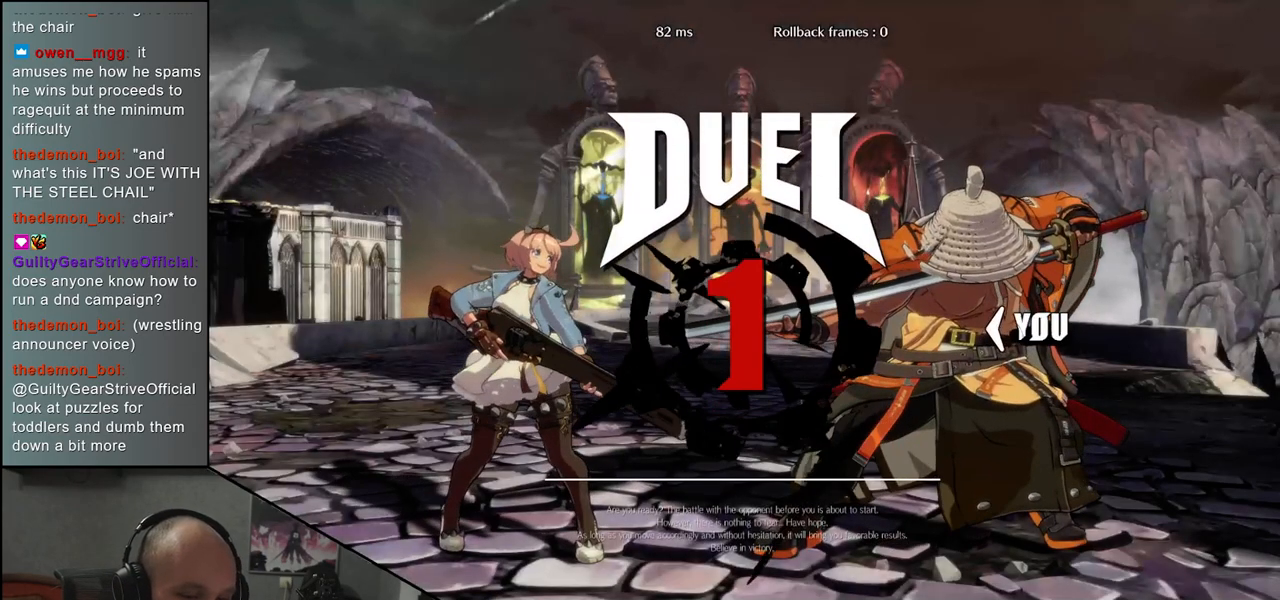
Gameplay with a controller (arcade stick); each line is a JSON object with the inputs held at the frame after it. "events" lists button and stick changes between this image and that frame as [ms after this image, input, new state], when the widget could be followed in between. Not read: L3 R3.
{"buttons": [], "left_stick": "left", "events": [[17, "left_stick", "left"]]}
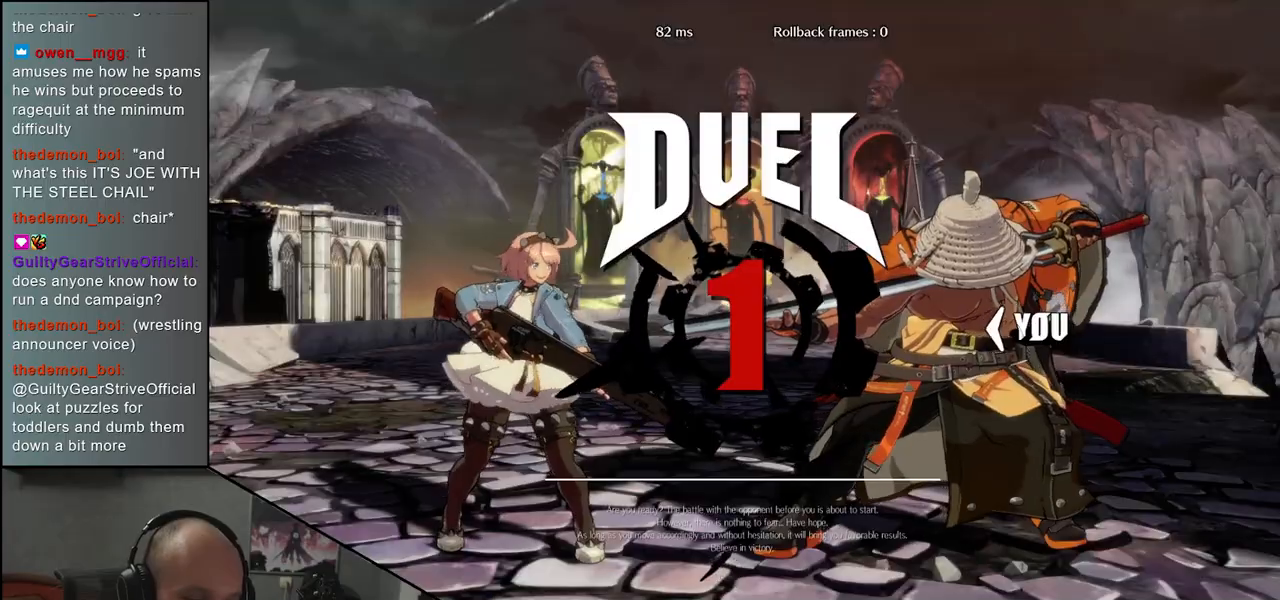
{"buttons": [], "left_stick": "left", "events": []}
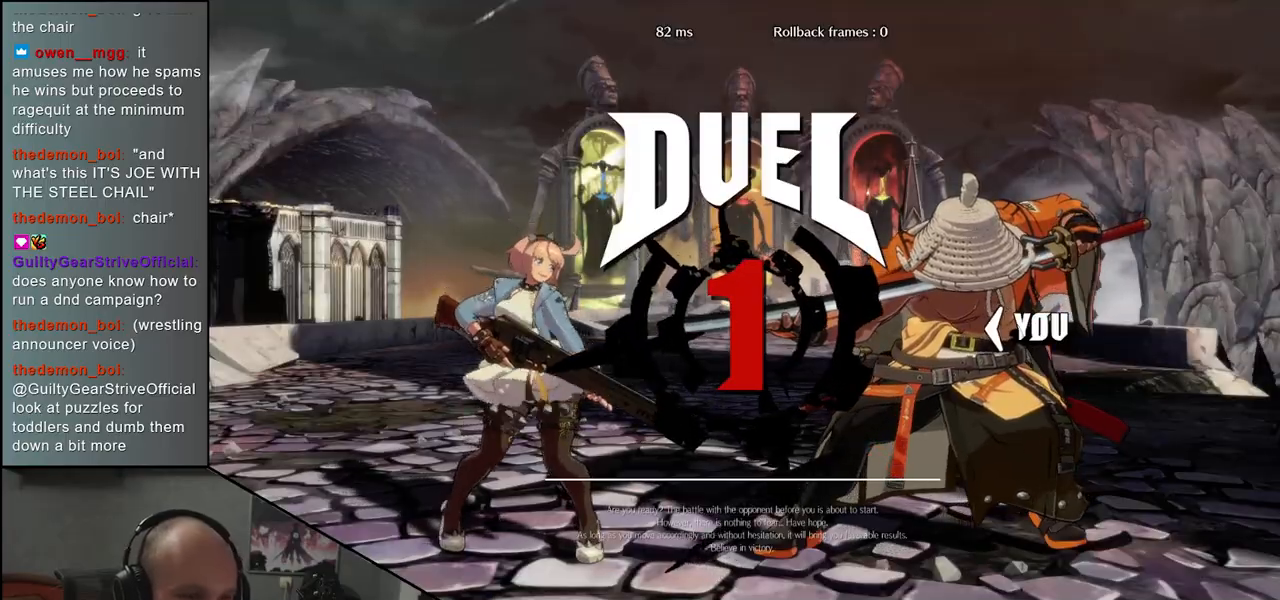
{"buttons": [], "left_stick": "left", "events": []}
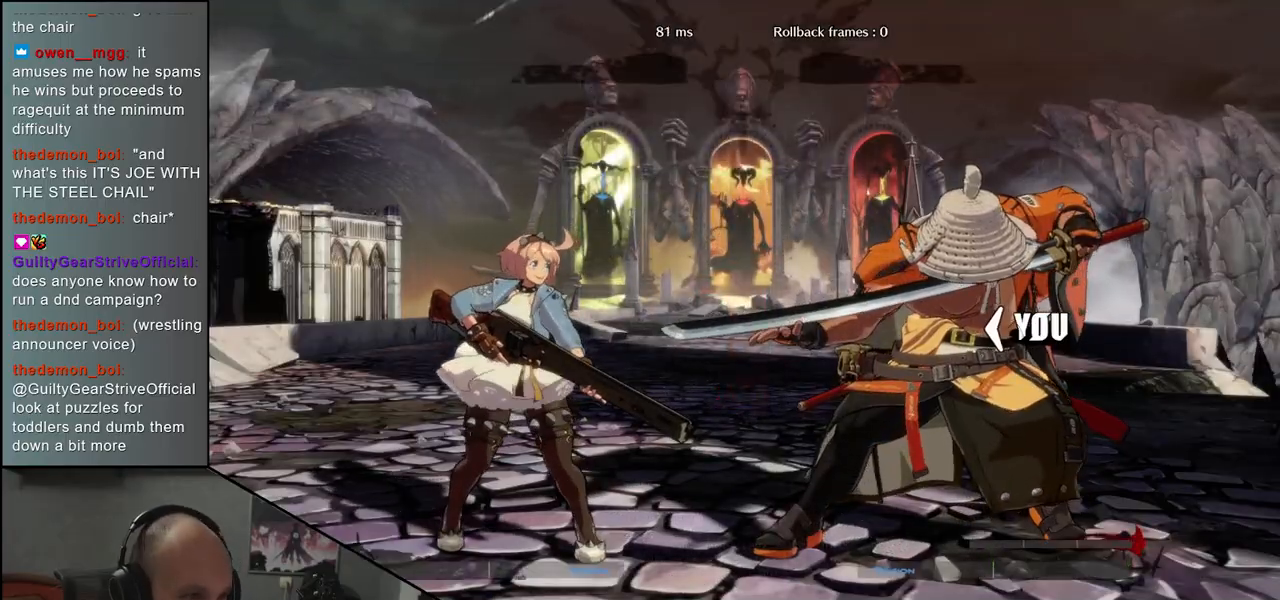
{"buttons": [], "left_stick": "left", "events": []}
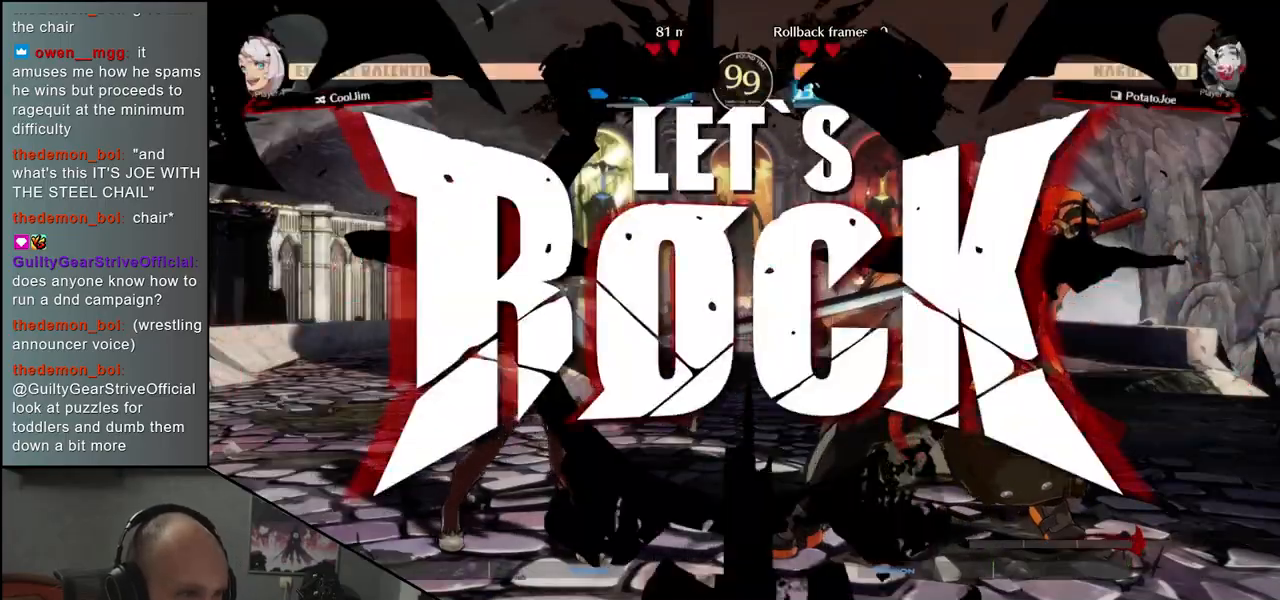
{"buttons": [], "left_stick": "down-right", "events": [[150, "left_stick", "down"], [267, "L1", "down"], [267, "left_stick", "left"], [383, "left_stick", "down"], [400, "L1", "up"], [433, "left_stick", "down-right"]]}
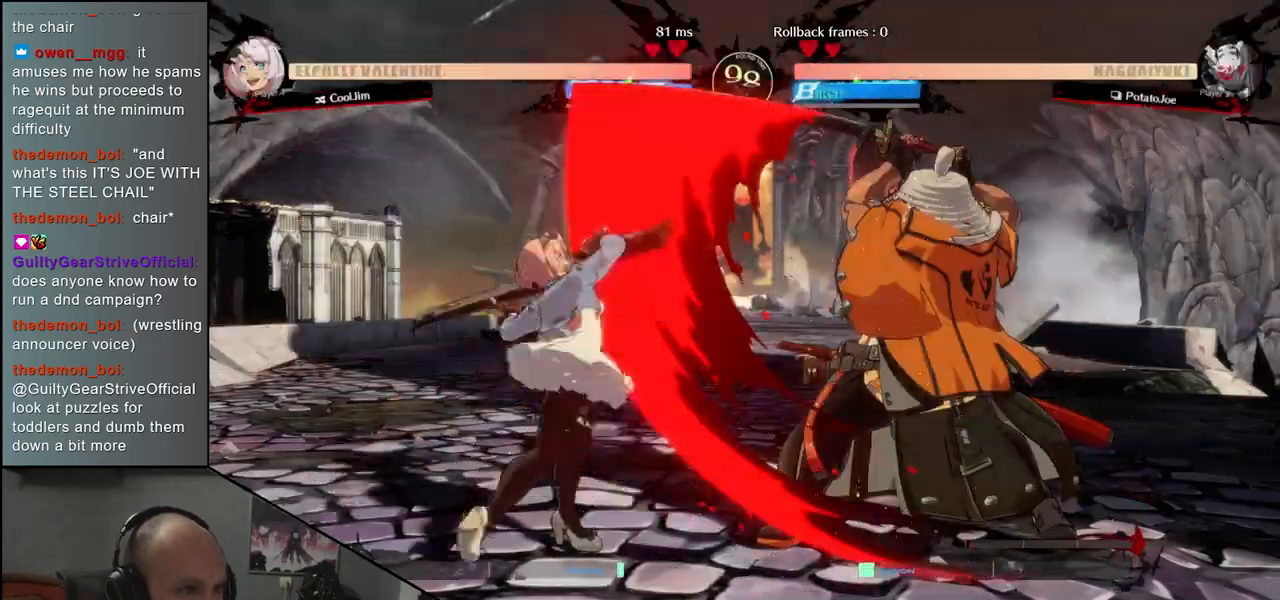
{"buttons": [], "left_stick": "right", "events": [[183, "left_stick", "left"], [200, "CROSS", "down"], [283, "CROSS", "up"], [317, "left_stick", "right"]]}
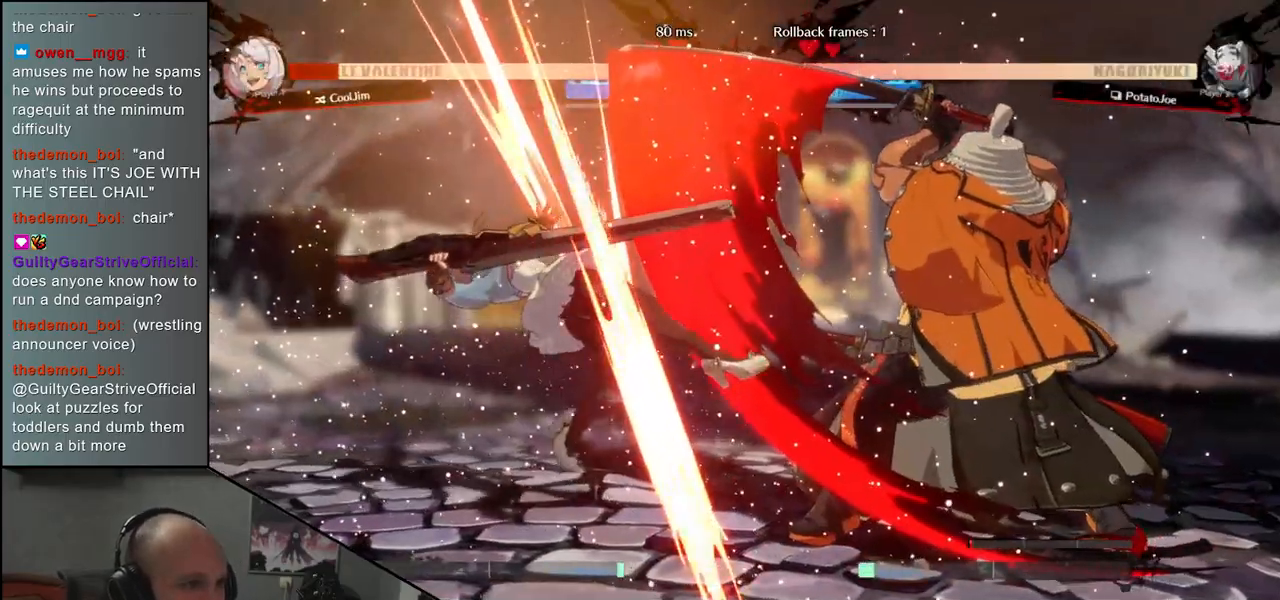
{"buttons": [], "left_stick": "right", "events": []}
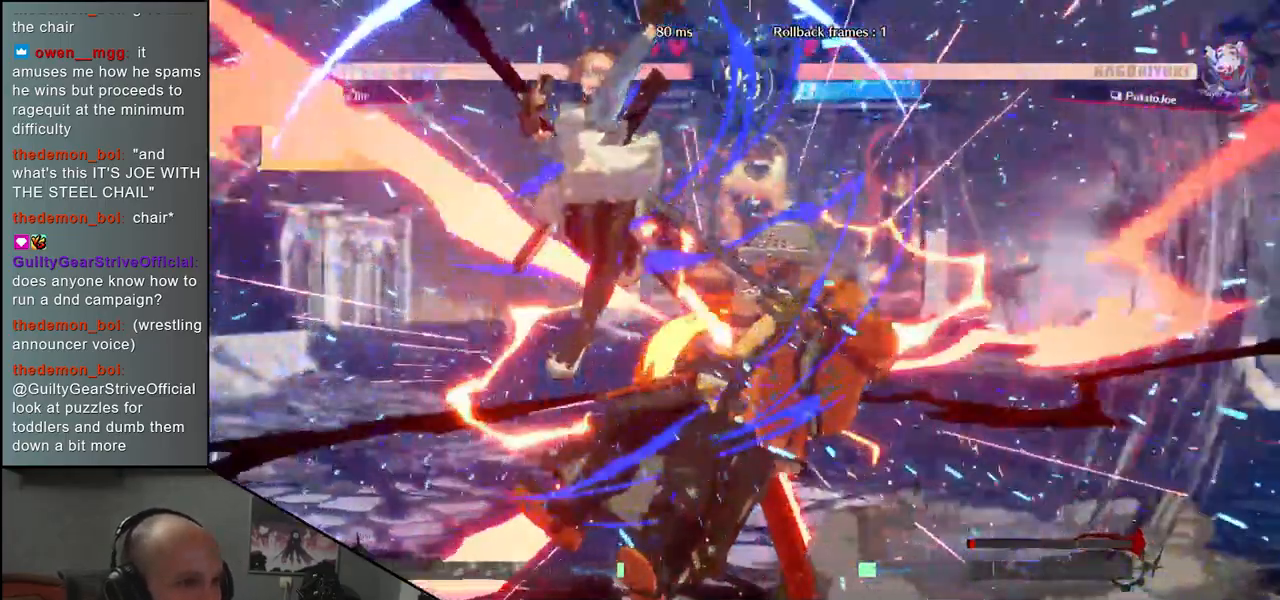
{"buttons": [], "left_stick": "right", "events": []}
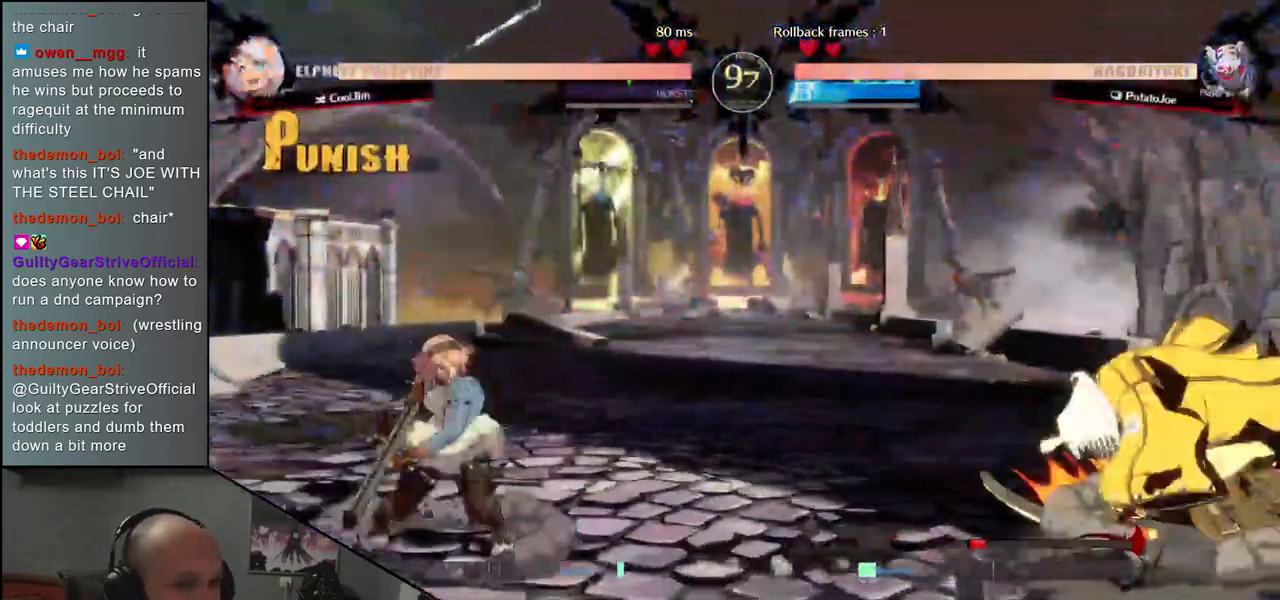
{"buttons": ["R1"], "left_stick": "right", "events": [[317, "left_stick", "down"], [367, "left_stick", "left"], [417, "R1", "down"], [467, "left_stick", "right"]]}
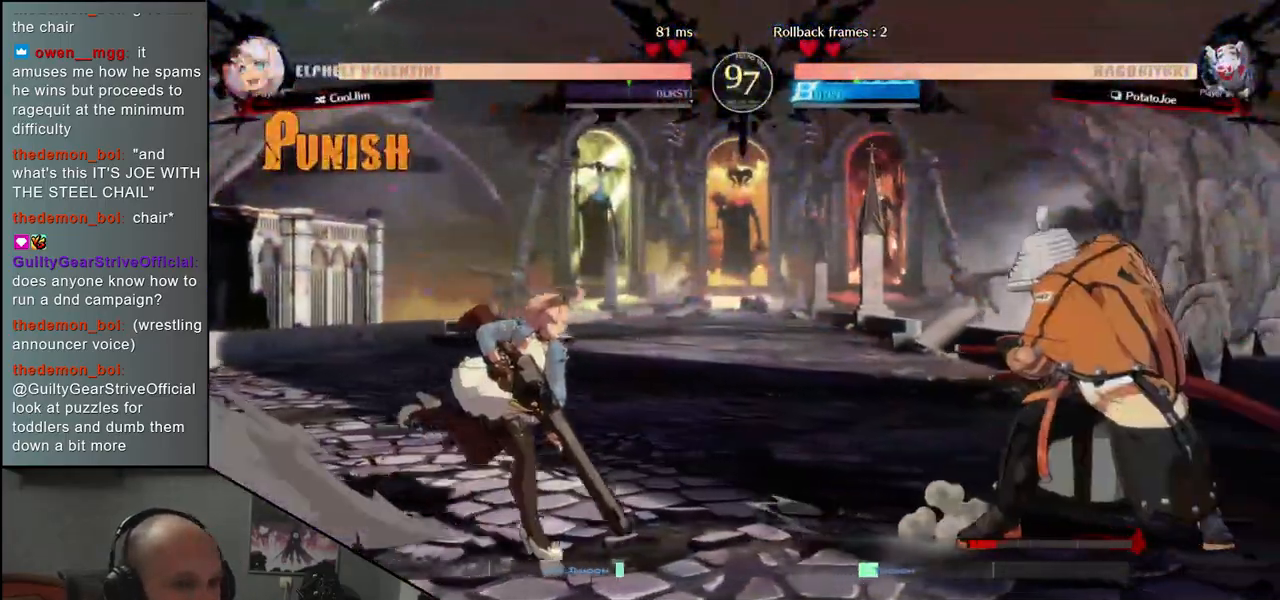
{"buttons": [], "left_stick": "center", "events": [[17, "R1", "up"], [67, "left_stick", "down"], [133, "left_stick", "left"], [167, "CROSS", "down"], [233, "left_stick", "center"], [250, "CROSS", "up"], [367, "R1", "down"], [467, "R1", "up"]]}
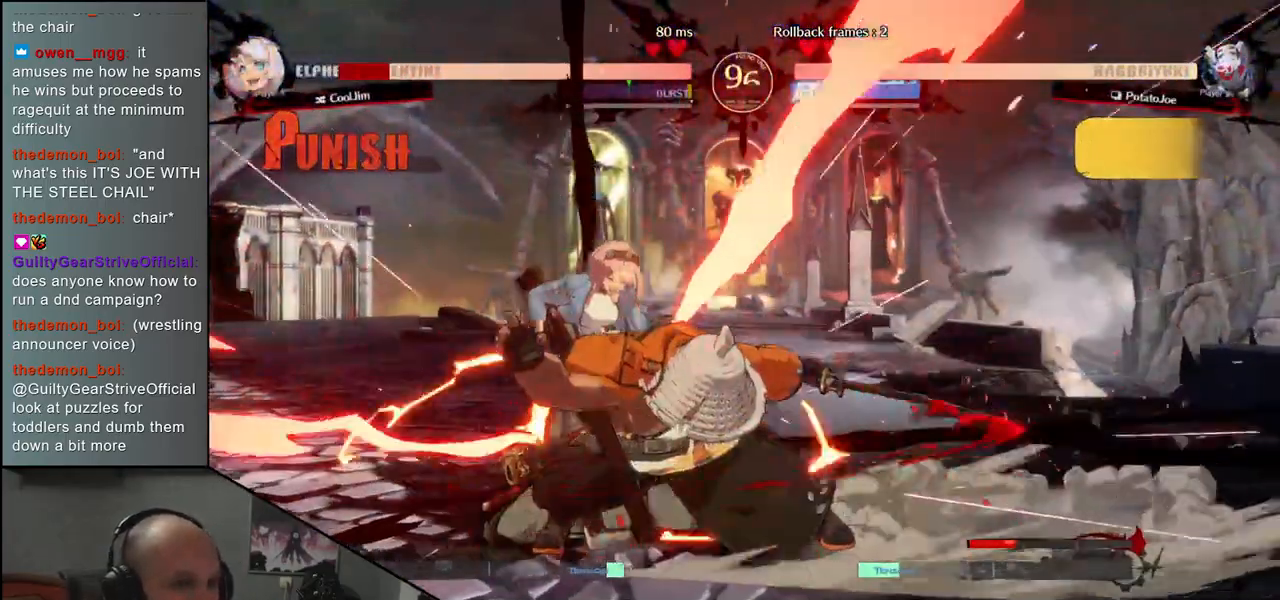
{"buttons": ["R1"], "left_stick": "center", "events": [[83, "R1", "down"], [167, "R1", "up"], [283, "R1", "down"], [383, "R1", "up"], [500, "R1", "down"]]}
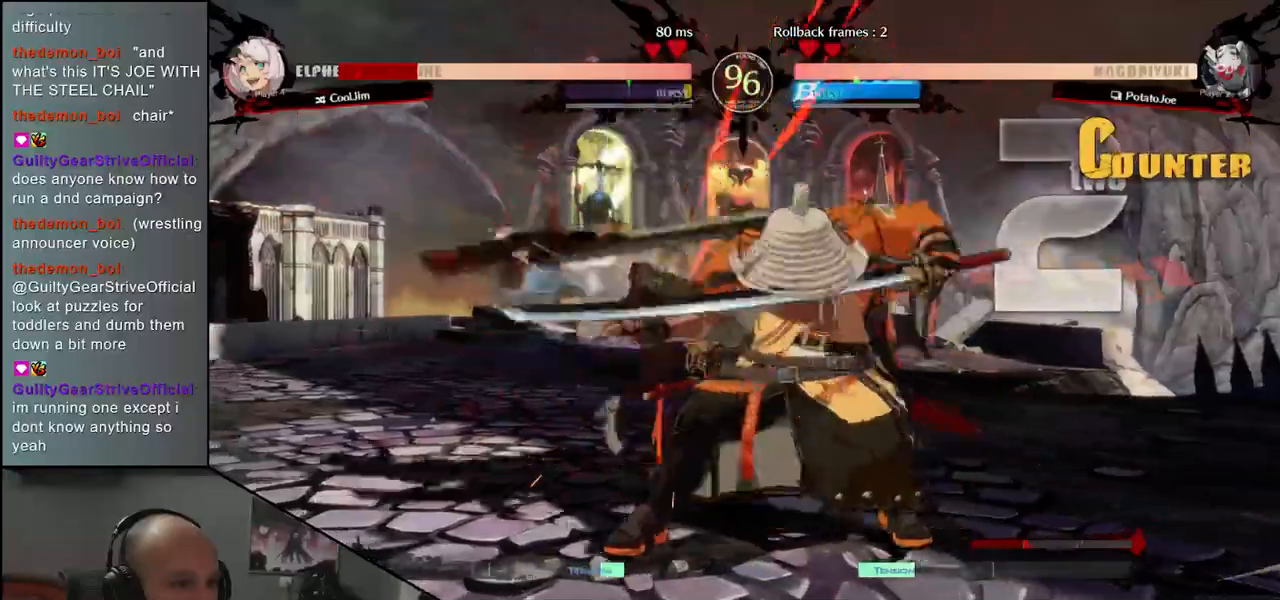
{"buttons": ["R1"], "left_stick": "center", "events": [[83, "R1", "up"], [200, "R1", "down"], [300, "R1", "up"], [417, "R1", "down"]]}
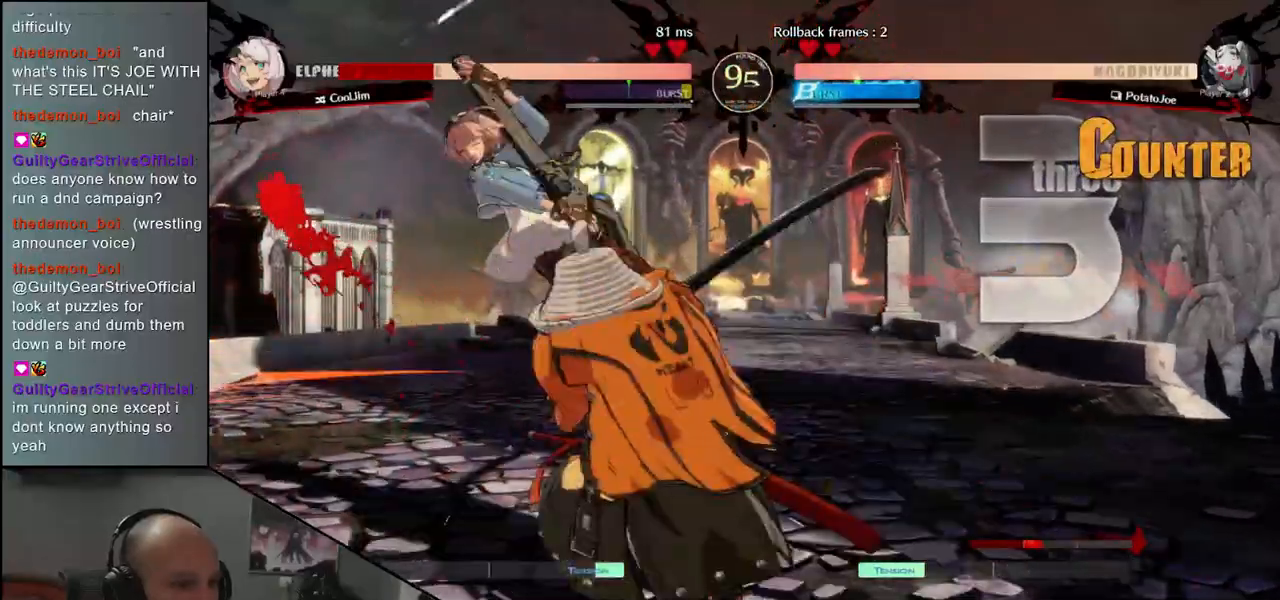
{"buttons": [], "left_stick": "center", "events": [[17, "R1", "up"], [133, "R1", "down"], [233, "R1", "up"], [350, "R1", "down"], [450, "R1", "up"]]}
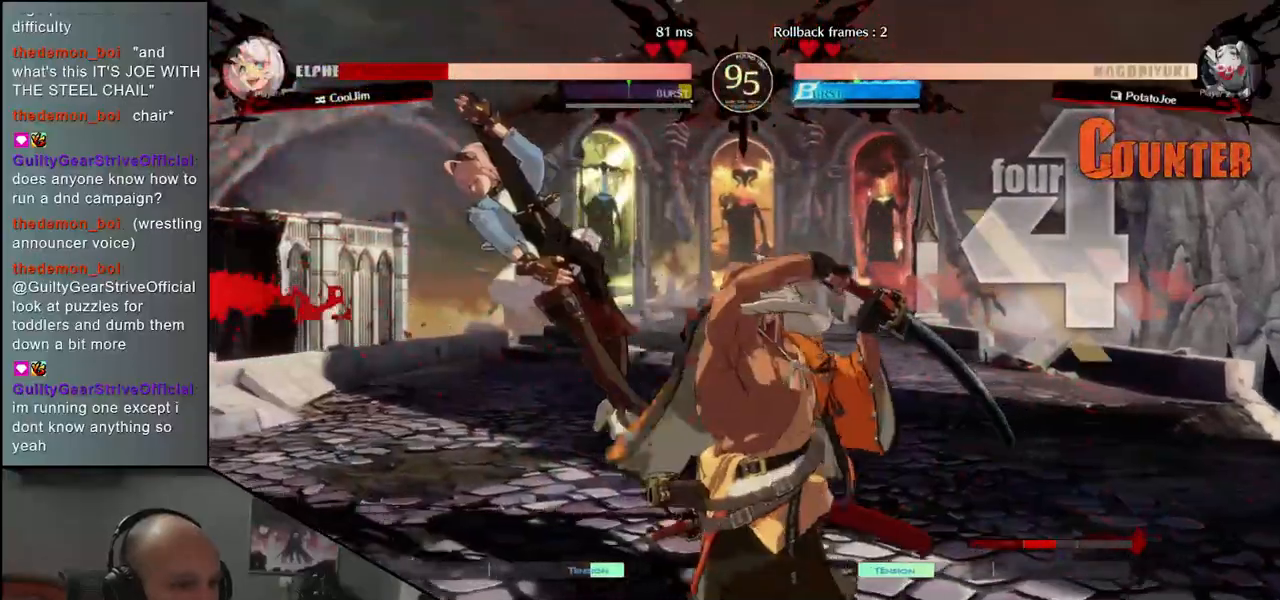
{"buttons": [], "left_stick": "center", "events": []}
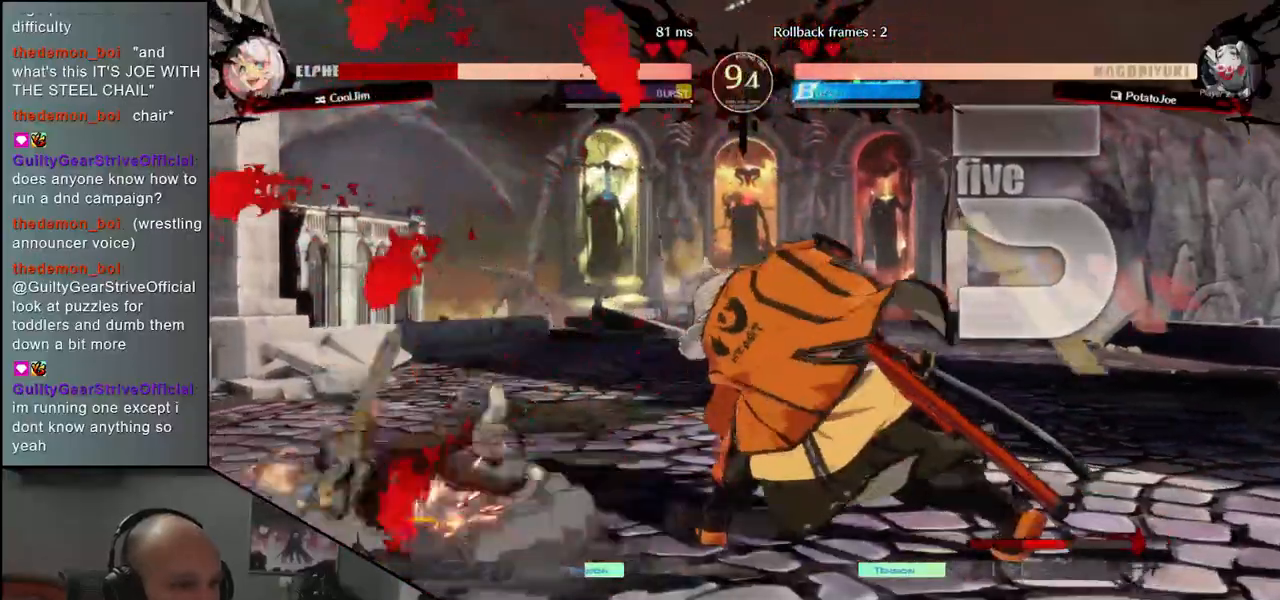
{"buttons": [], "left_stick": "right", "events": [[483, "left_stick", "right"]]}
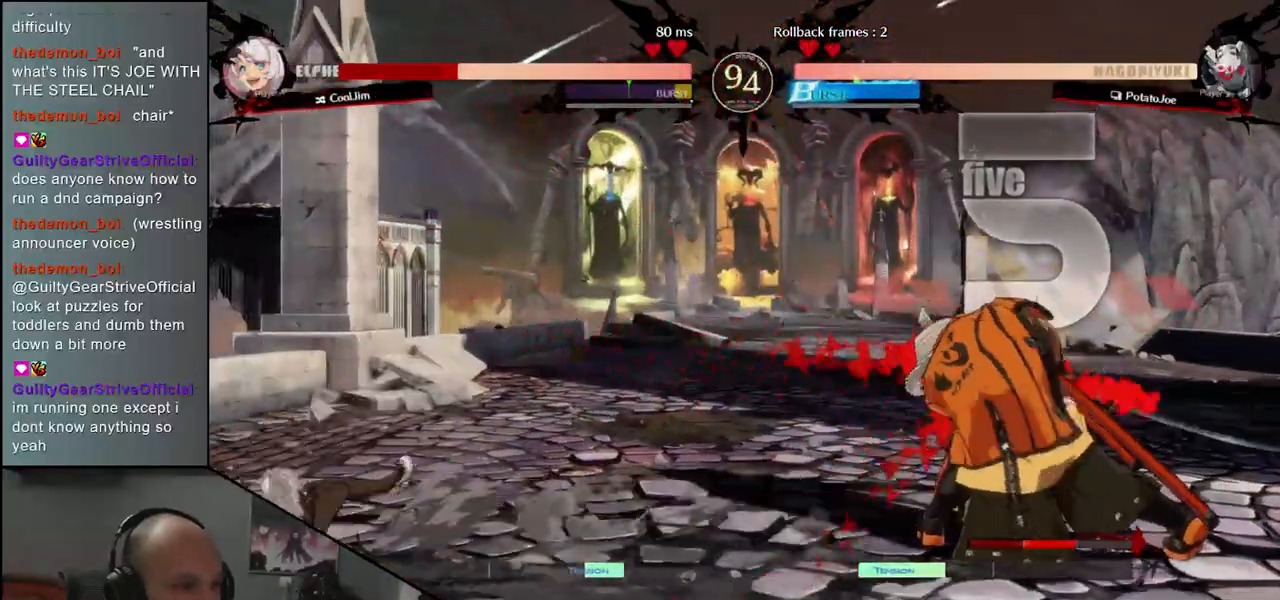
{"buttons": [], "left_stick": "down", "events": [[83, "left_stick", "down"], [167, "left_stick", "left"], [183, "CROSS", "down"], [267, "CROSS", "up"], [317, "left_stick", "center"], [467, "left_stick", "down"]]}
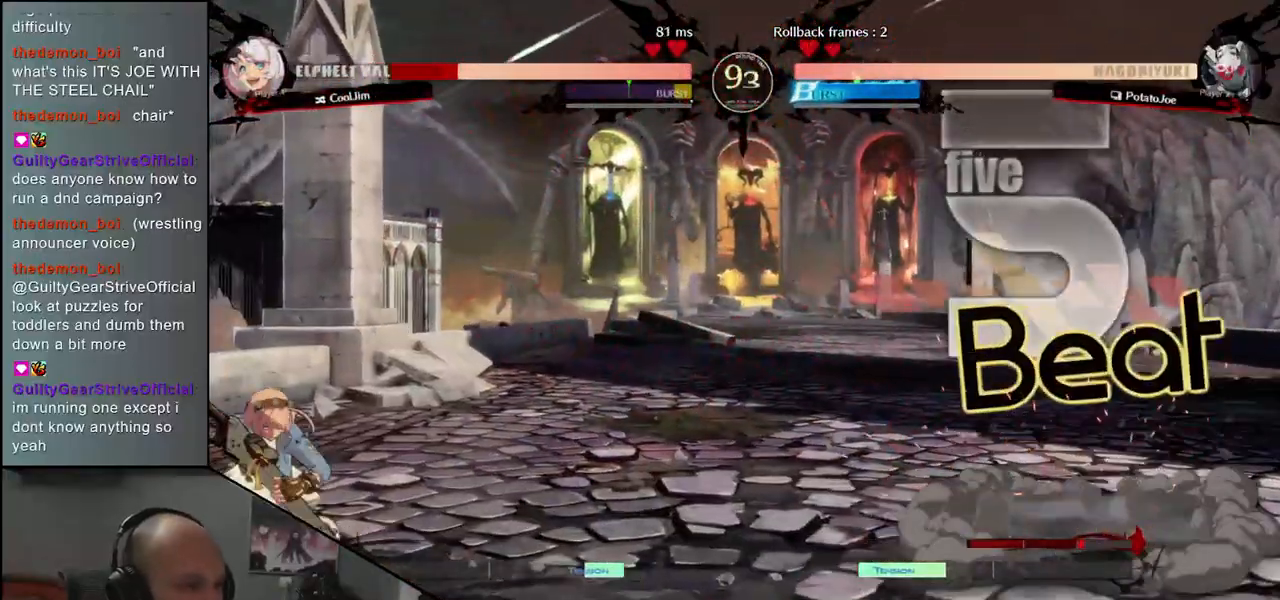
{"buttons": [], "left_stick": "center", "events": [[83, "R1", "down"], [183, "R1", "up"], [333, "left_stick", "center"], [350, "L1", "down"], [433, "L1", "up"]]}
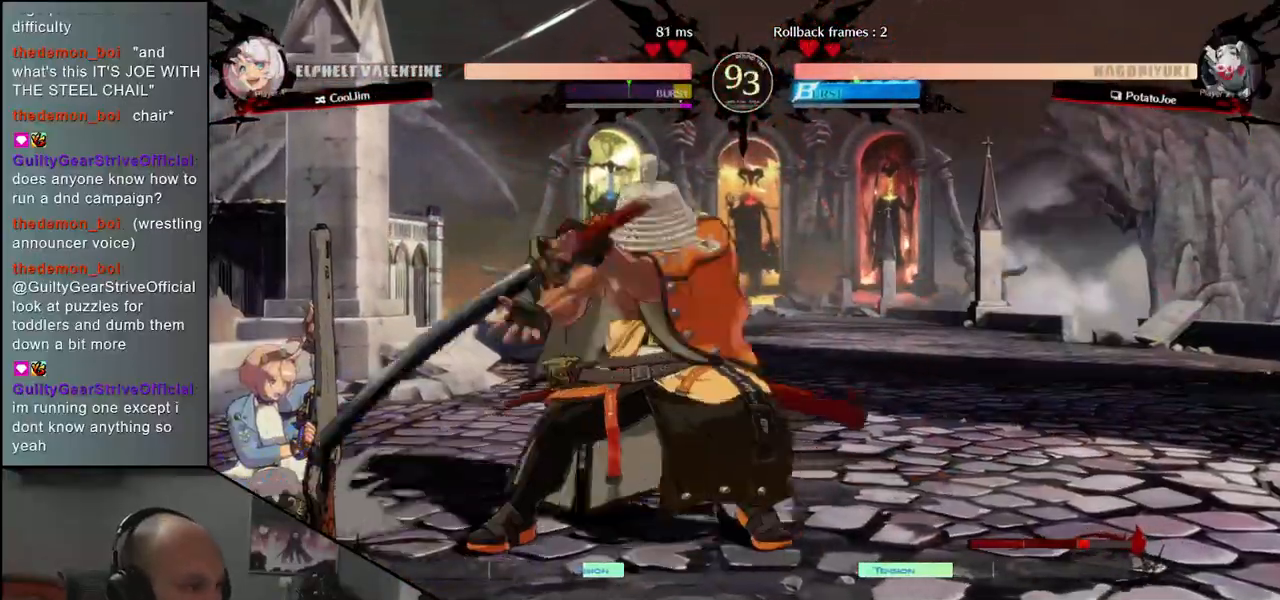
{"buttons": [], "left_stick": "left", "events": [[50, "L1", "down"], [117, "L1", "up"], [483, "left_stick", "left"]]}
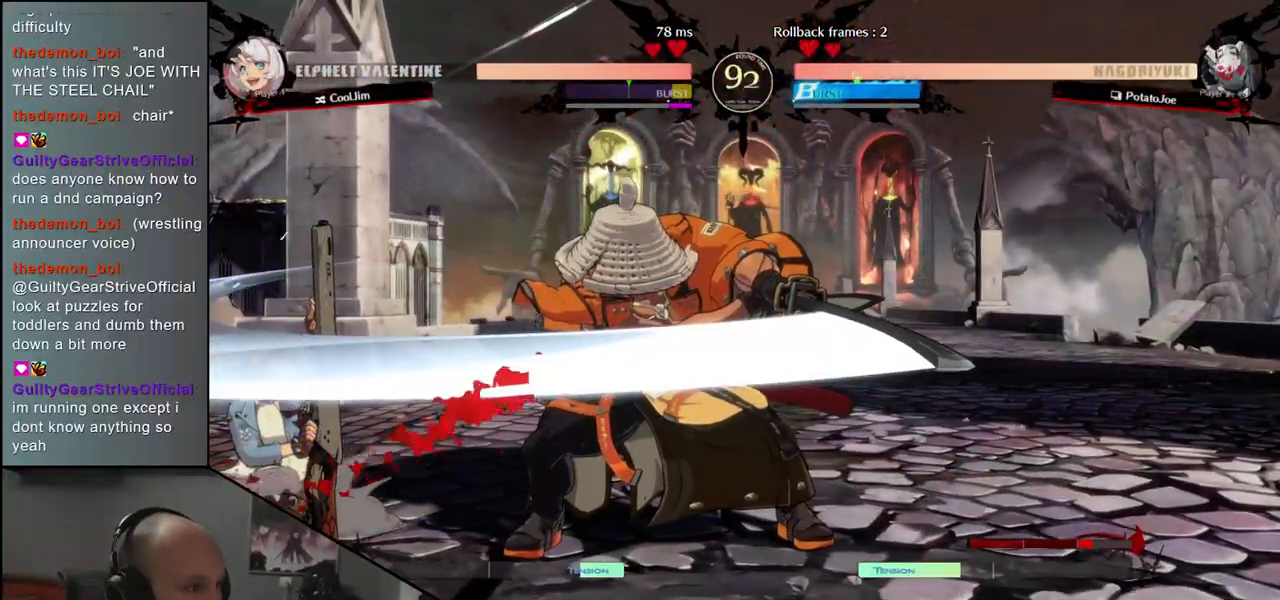
{"buttons": [], "left_stick": "center", "events": [[117, "left_stick", "down"], [183, "left_stick", "right"], [200, "L1", "down"], [283, "L1", "up"], [300, "left_stick", "center"]]}
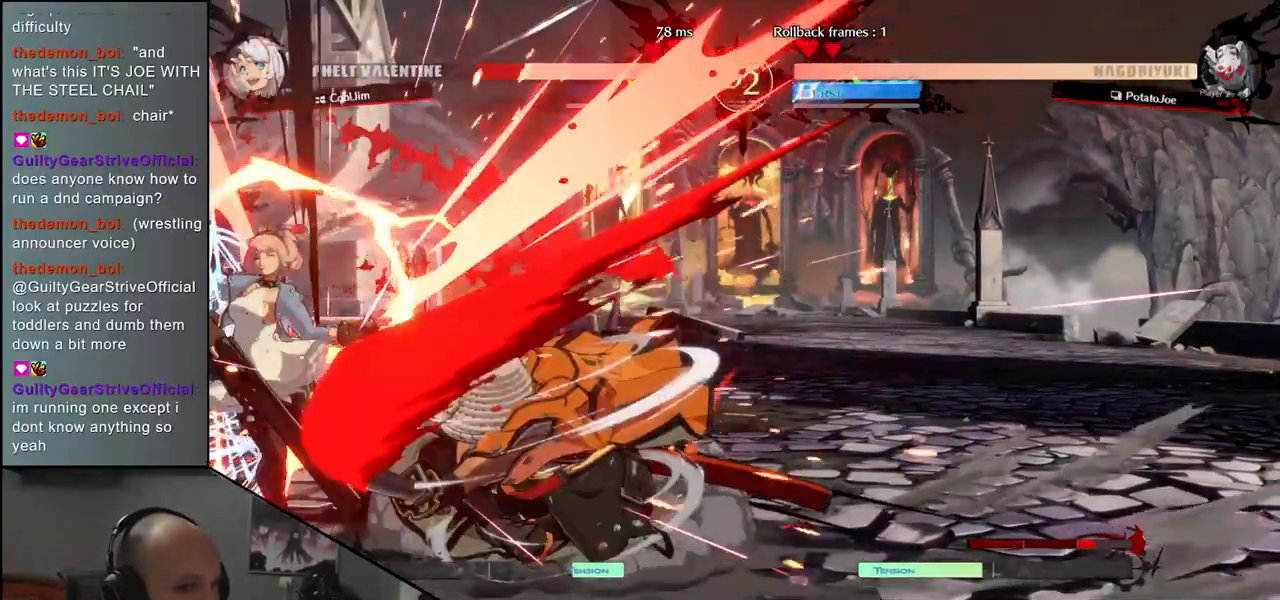
{"buttons": [], "left_stick": "right", "events": [[400, "left_stick", "right"]]}
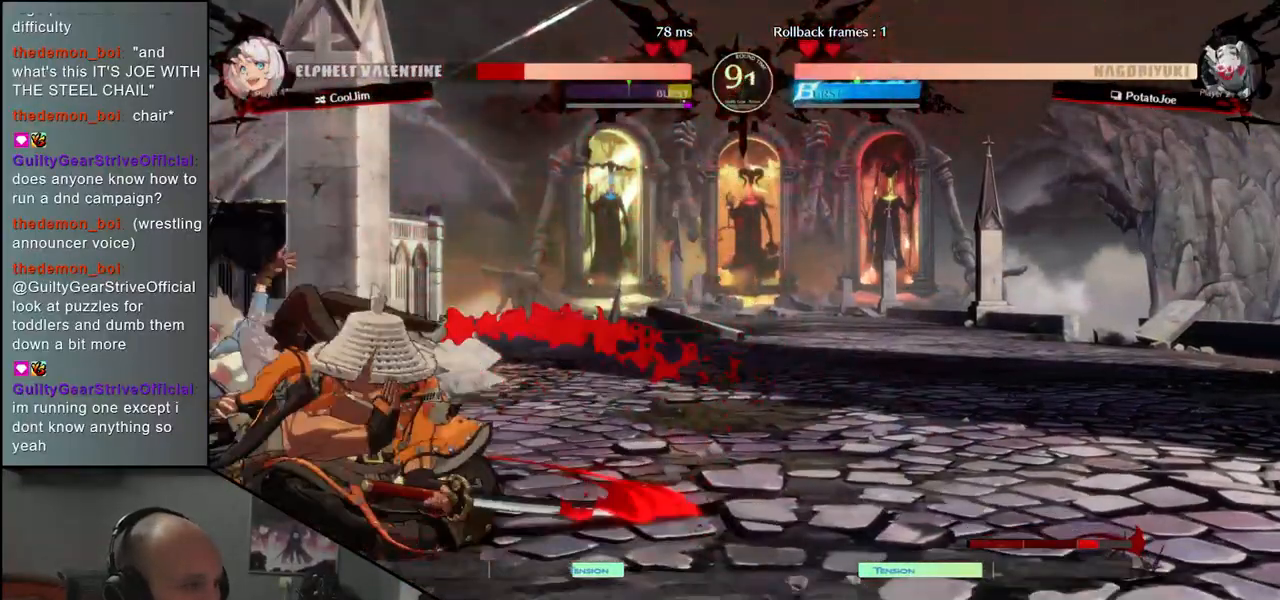
{"buttons": [], "left_stick": "right", "events": []}
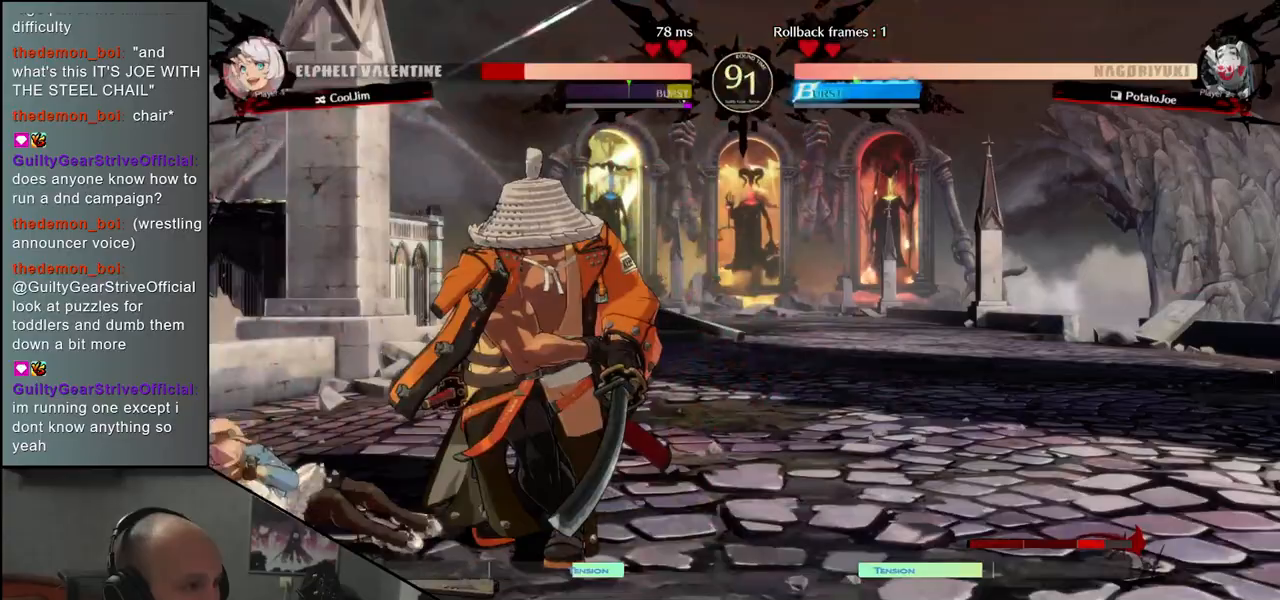
{"buttons": [], "left_stick": "center", "events": [[117, "left_stick", "center"], [250, "R1", "down"], [383, "R1", "up"]]}
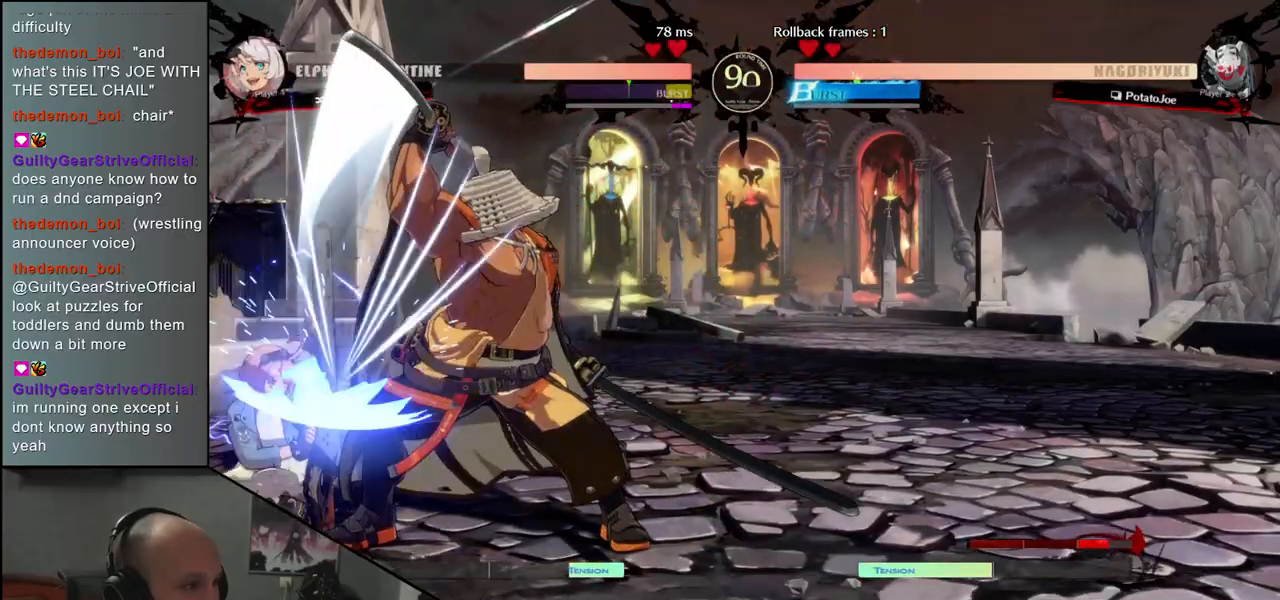
{"buttons": [], "left_stick": "center", "events": [[117, "R1", "down"], [217, "R1", "up"], [350, "R1", "down"], [450, "R1", "up"]]}
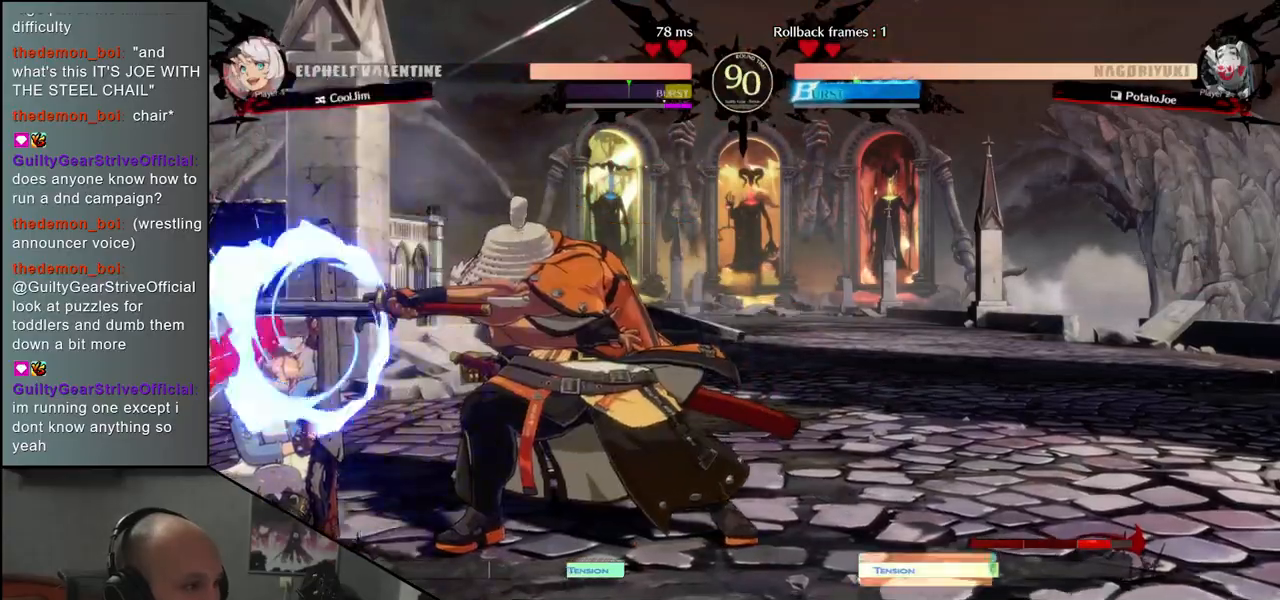
{"buttons": [], "left_stick": "center", "events": [[83, "R1", "down"], [183, "R1", "up"]]}
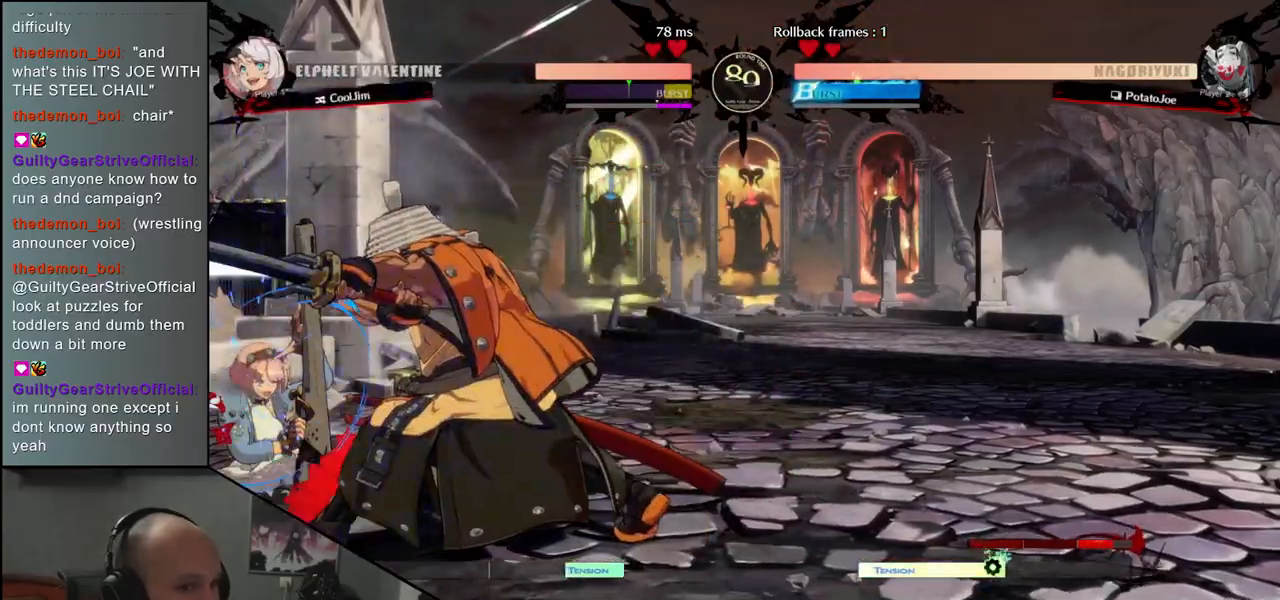
{"buttons": [], "left_stick": "right", "events": [[133, "left_stick", "down"], [267, "left_stick", "right"], [283, "CROSS", "down"], [367, "CROSS", "up"]]}
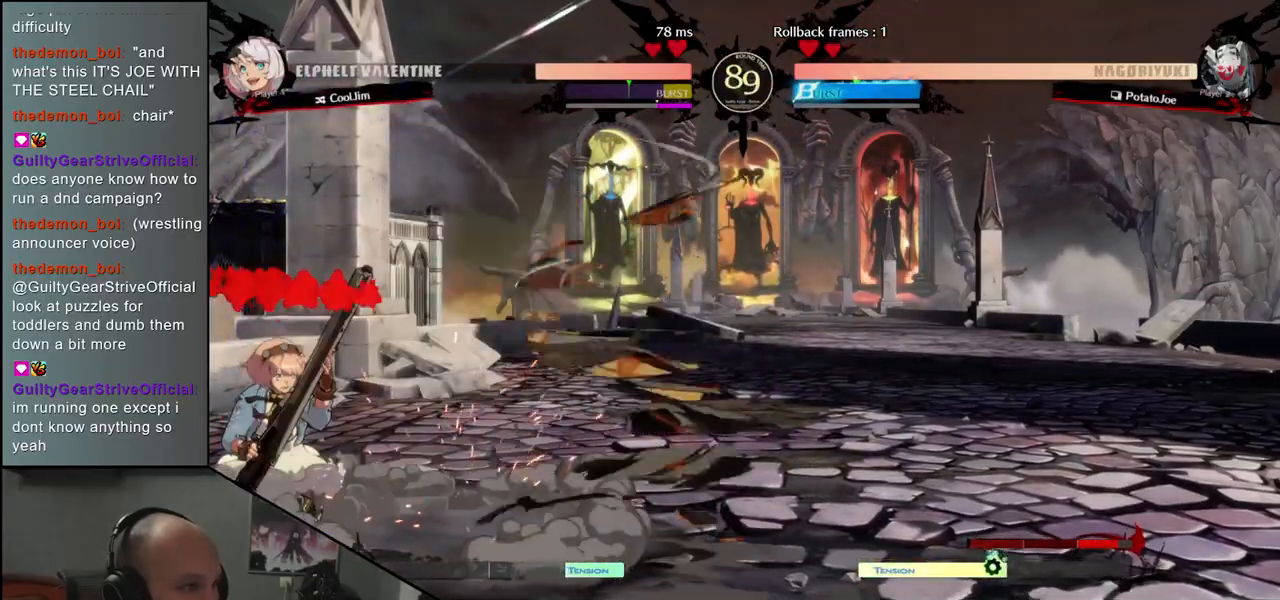
{"buttons": [], "left_stick": "center", "events": [[133, "left_stick", "down"], [150, "R1", "down"], [250, "R1", "up"], [500, "left_stick", "center"]]}
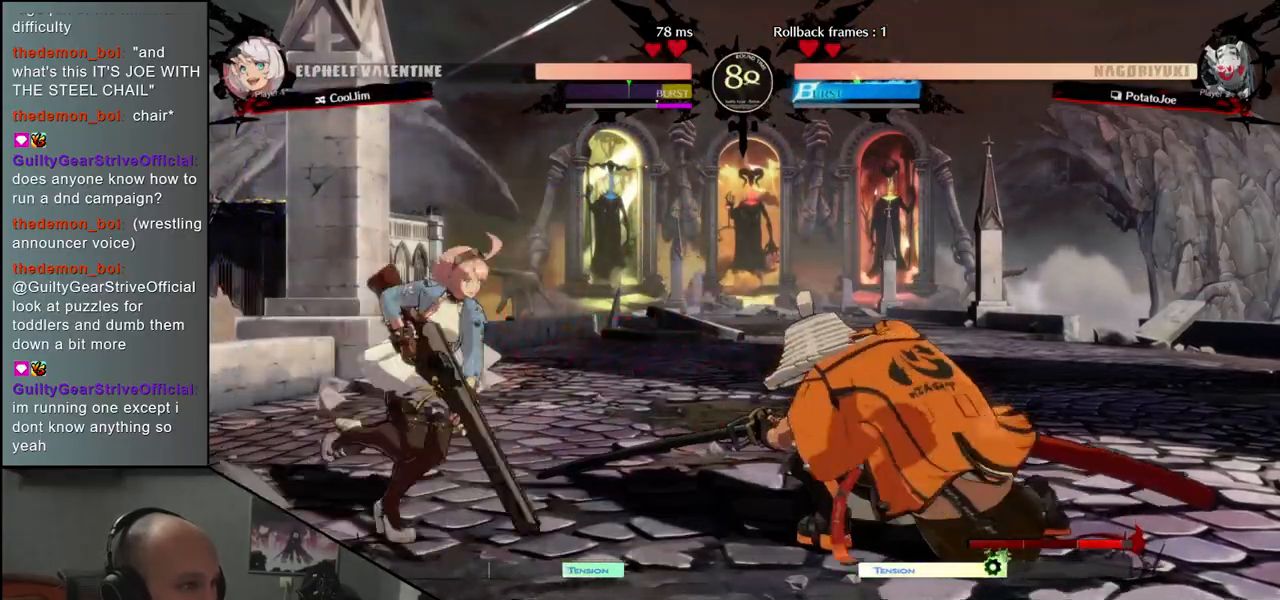
{"buttons": [], "left_stick": "right", "events": [[50, "L1", "down"], [117, "L1", "up"], [217, "L1", "down"], [283, "L1", "up"], [383, "left_stick", "right"]]}
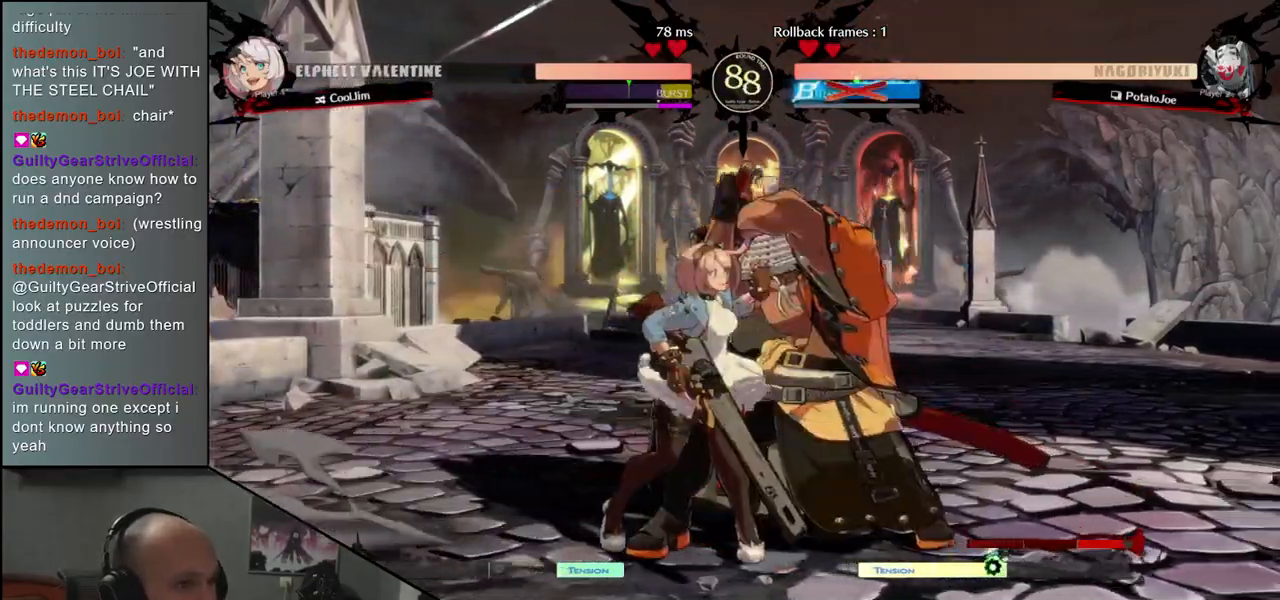
{"buttons": [], "left_stick": "down-right", "events": [[367, "left_stick", "down-right"]]}
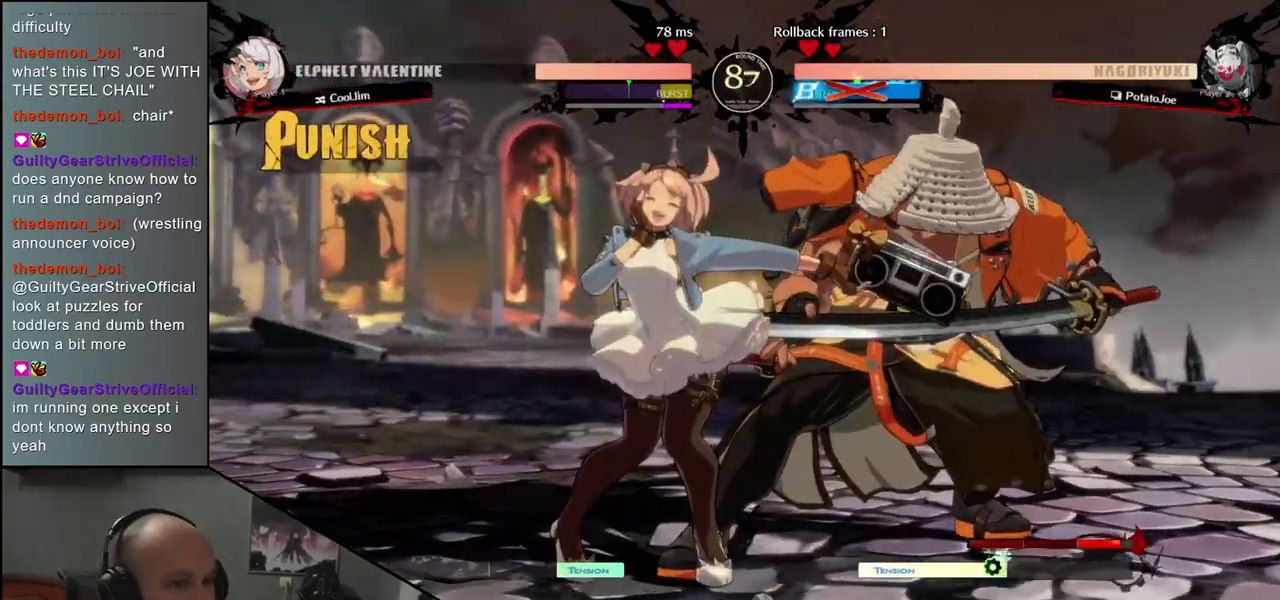
{"buttons": [], "left_stick": "down-right", "events": []}
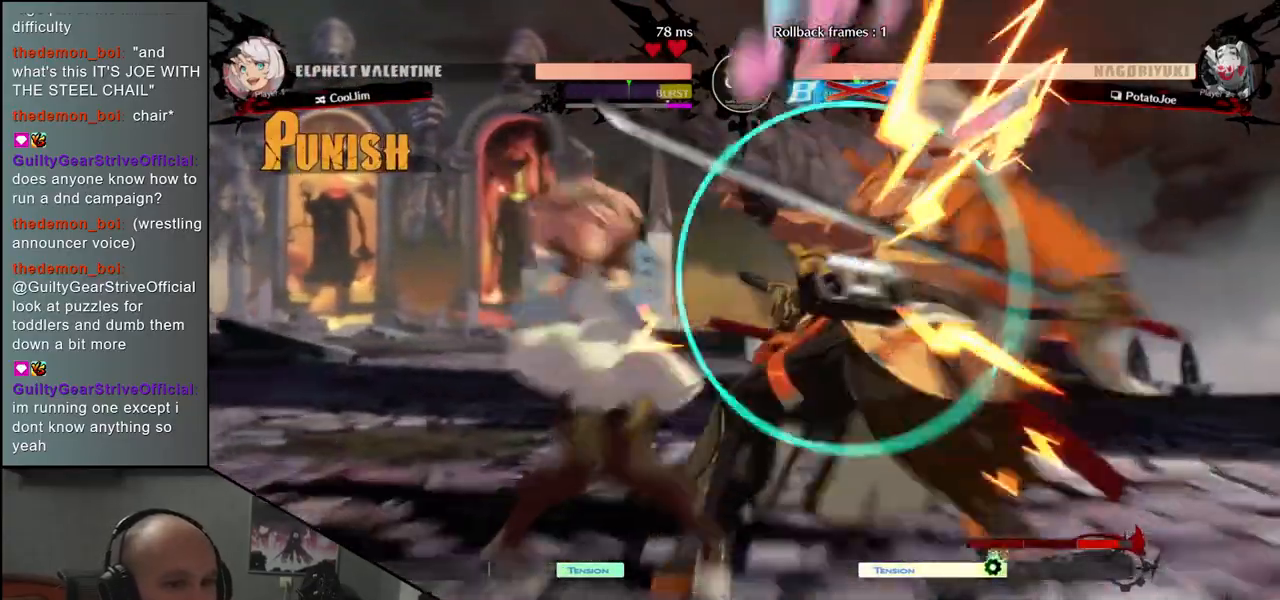
{"buttons": [], "left_stick": "down-right", "events": []}